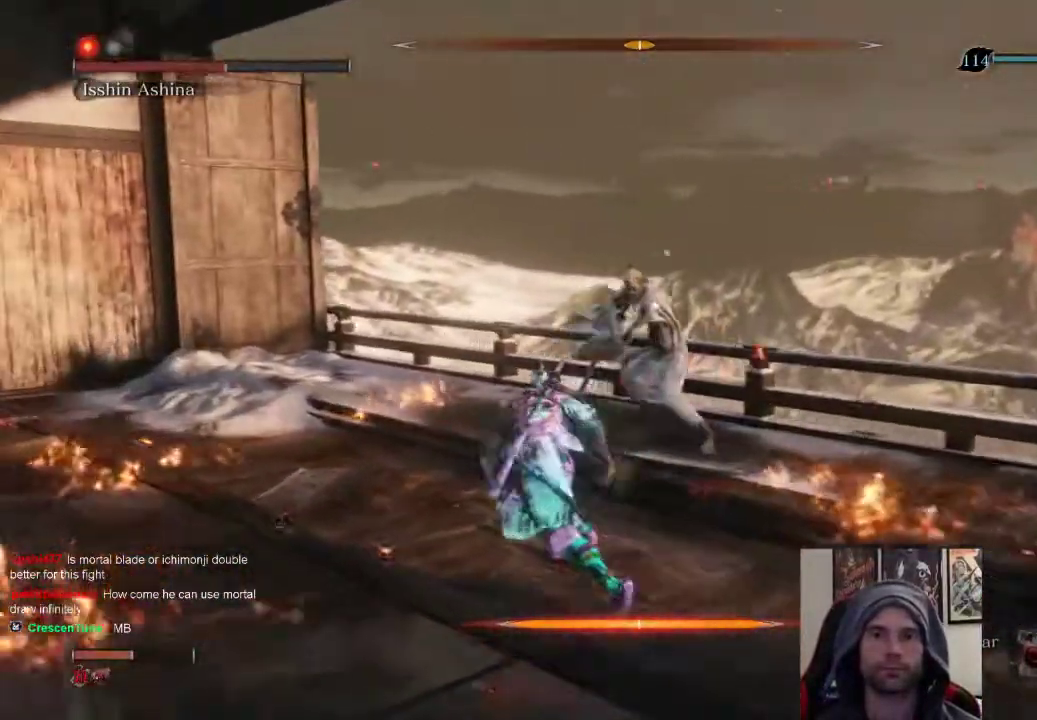
Gameplay with a controller (PlayStation layout); each line is a JSON object with the inputs held at the frame after it. "events" lists button and stick changes between this image and that frame as [ms after this image, input, new state], when the widget could be followed in between. Not read: L1.
{"buttons": [], "left_stick": "up-left", "right_stick": "center", "events": [[400, "R1", "down"], [483, "R1", "up"]]}
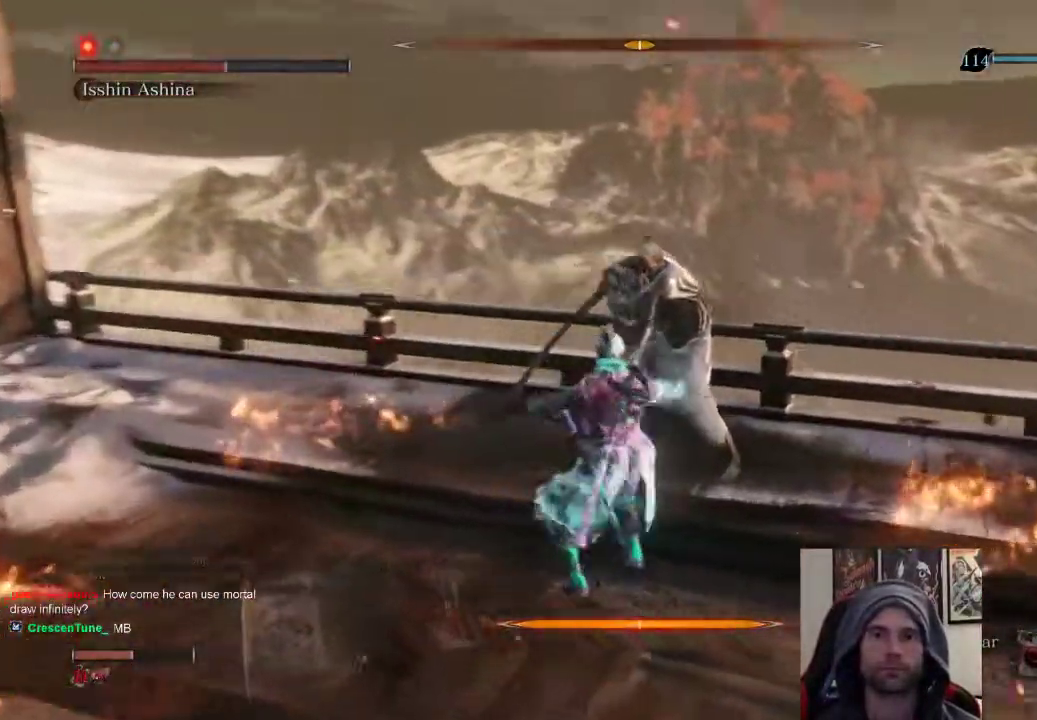
{"buttons": [], "left_stick": "center", "right_stick": "center", "events": [[400, "left_stick", "center"]]}
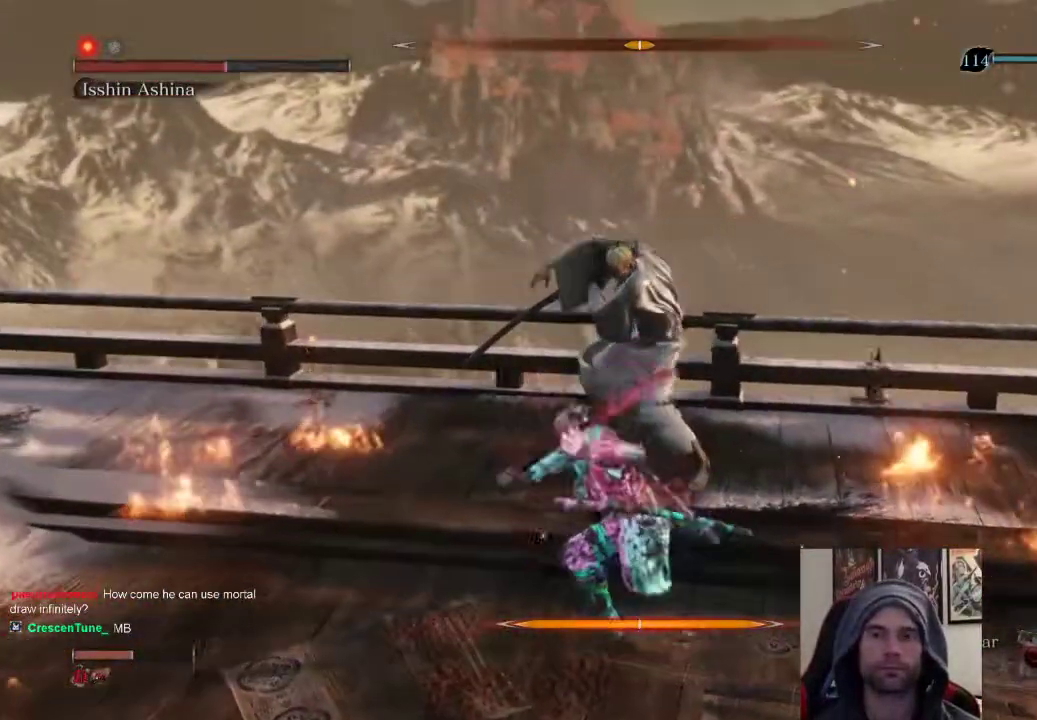
{"buttons": [], "left_stick": "center", "right_stick": "center", "events": []}
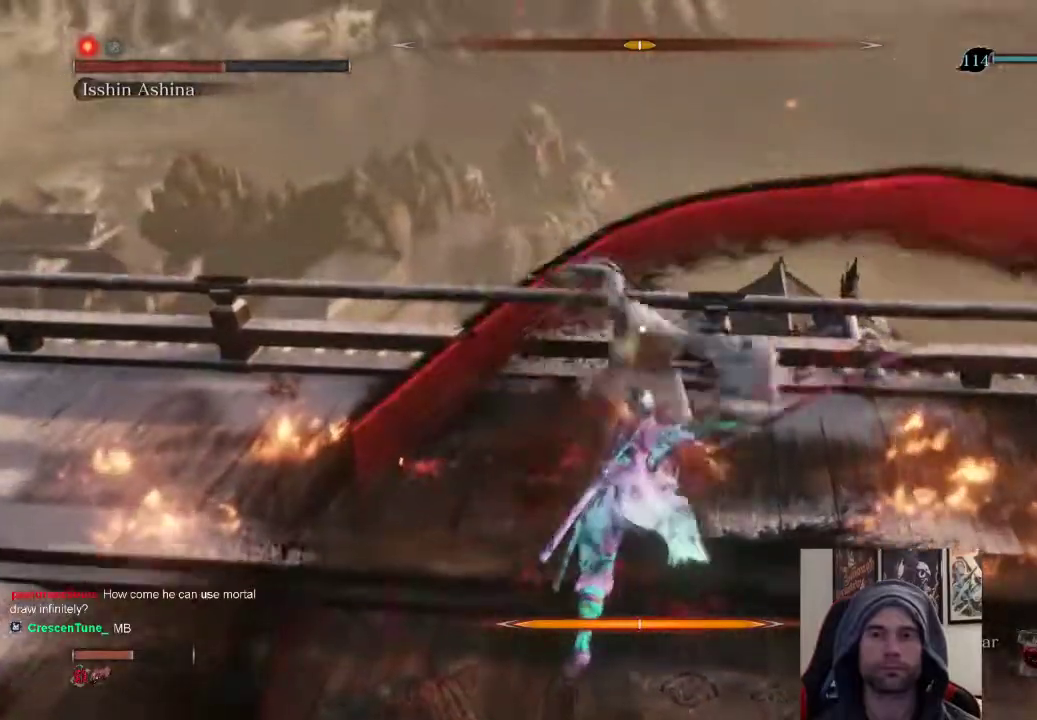
{"buttons": [], "left_stick": "down-right", "right_stick": "center", "events": [[150, "left_stick", "down-right"]]}
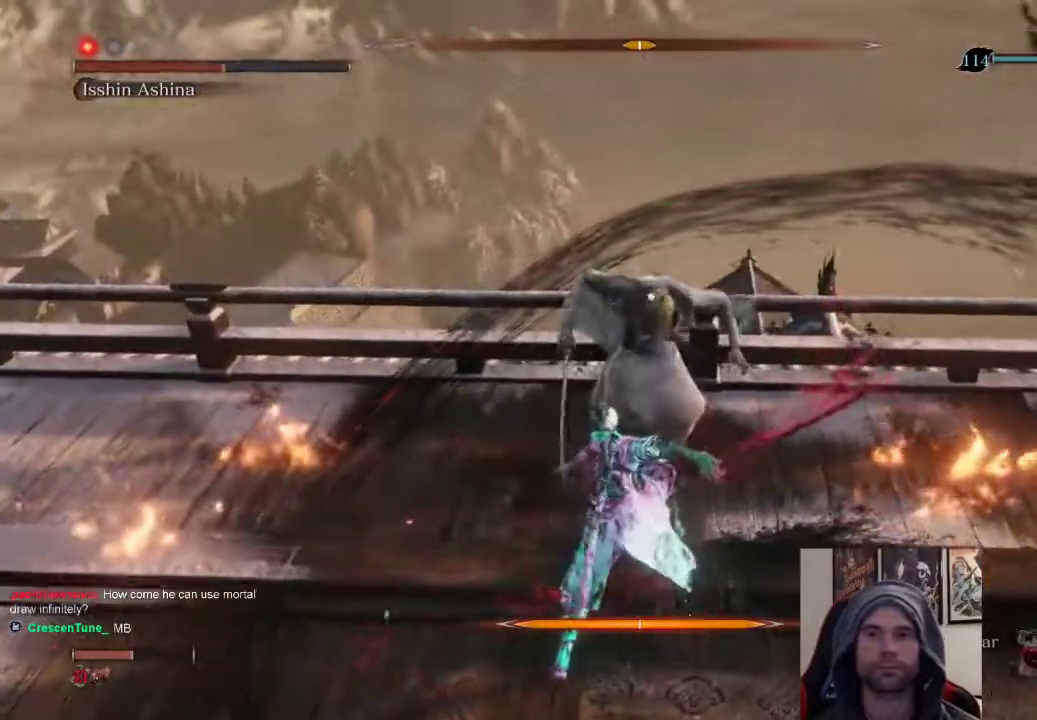
{"buttons": [], "left_stick": "center", "right_stick": "center", "events": [[233, "left_stick", "center"]]}
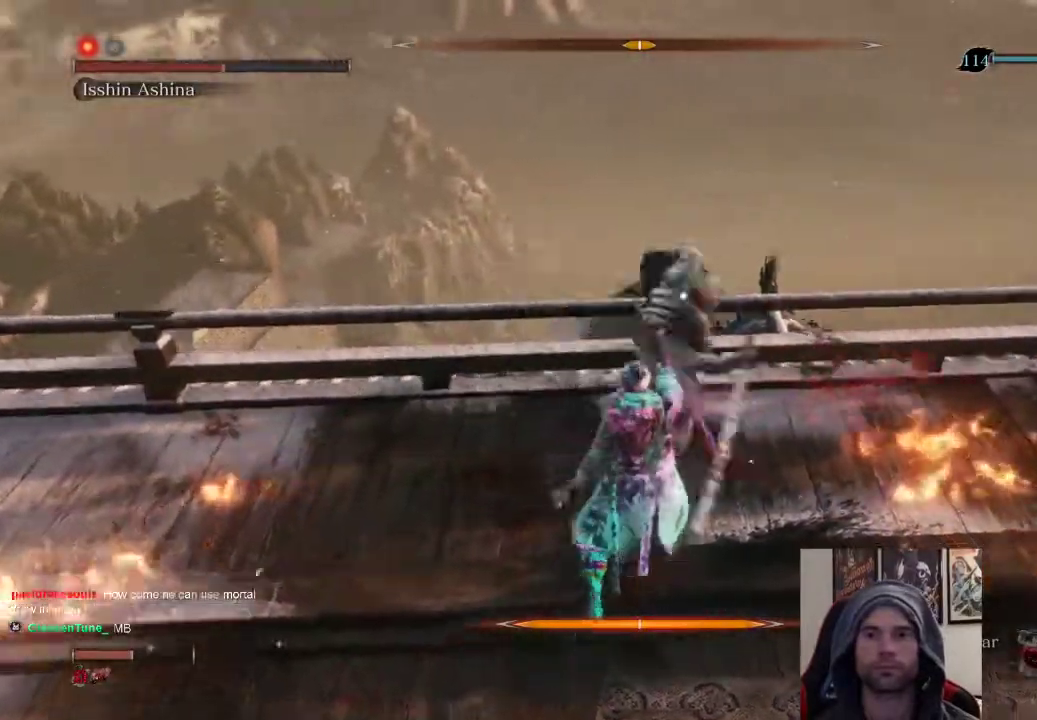
{"buttons": [], "left_stick": "center", "right_stick": "center", "events": []}
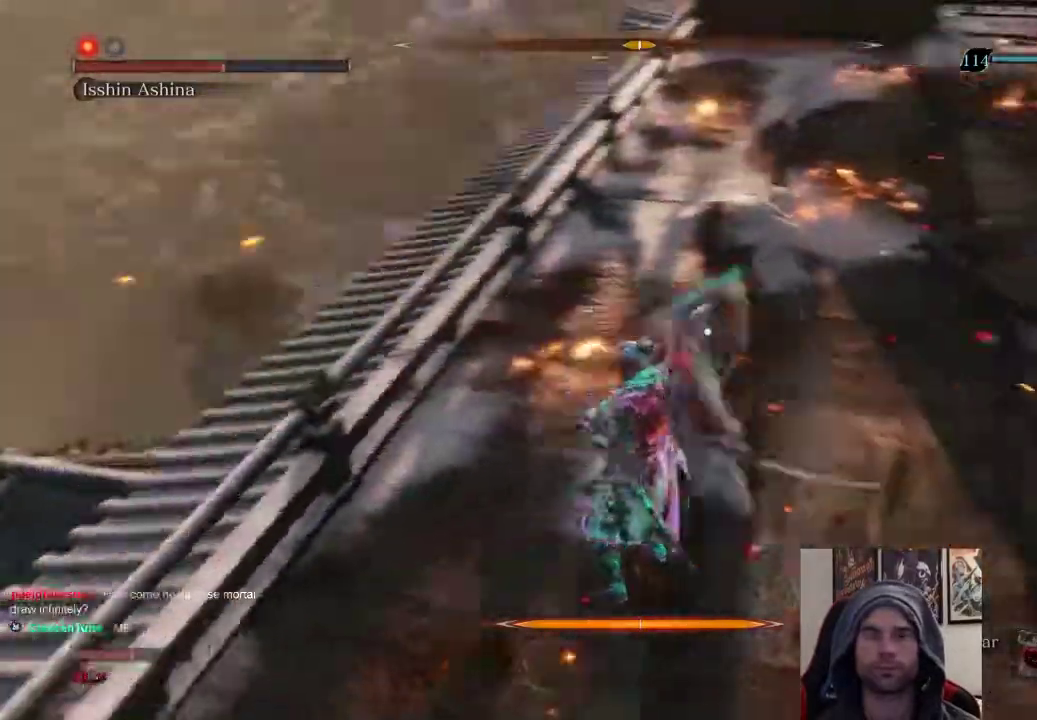
{"buttons": [], "left_stick": "center", "right_stick": "center", "events": []}
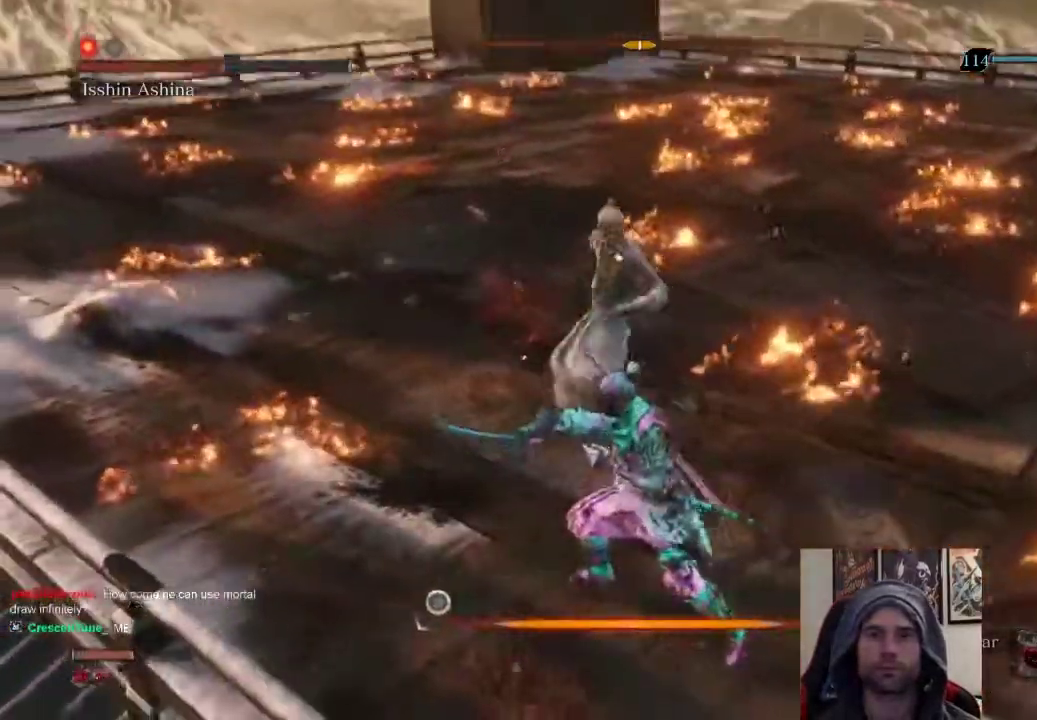
{"buttons": [], "left_stick": "center", "right_stick": "center", "events": []}
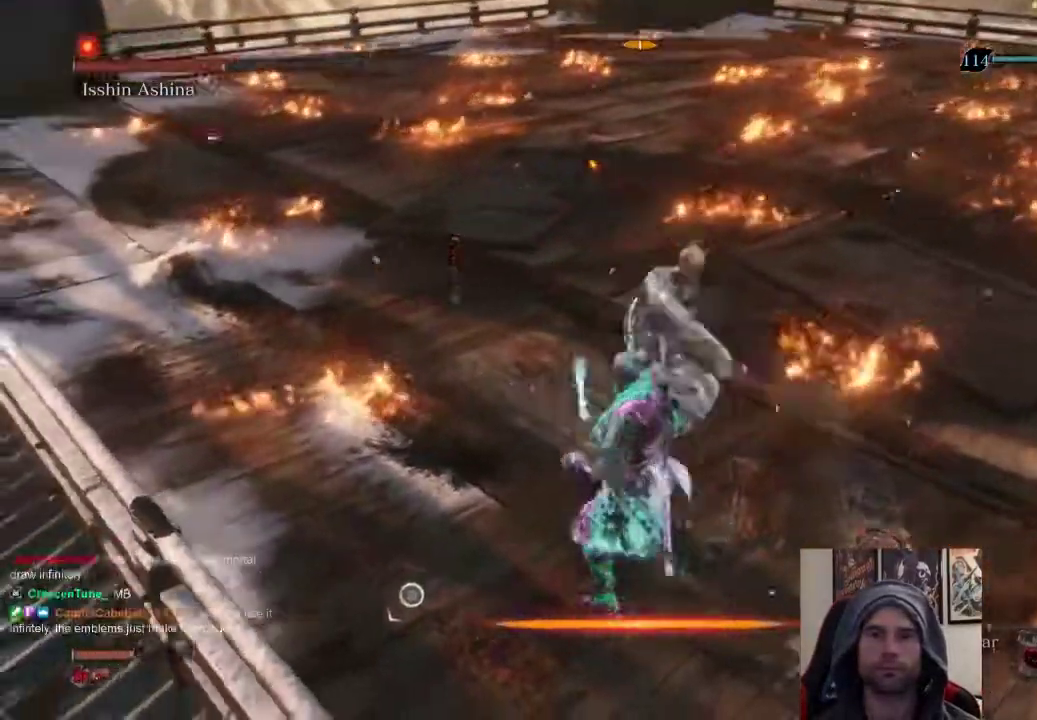
{"buttons": [], "left_stick": "up", "right_stick": "center", "events": [[267, "left_stick", "up"], [333, "R1", "down"], [500, "R1", "up"]]}
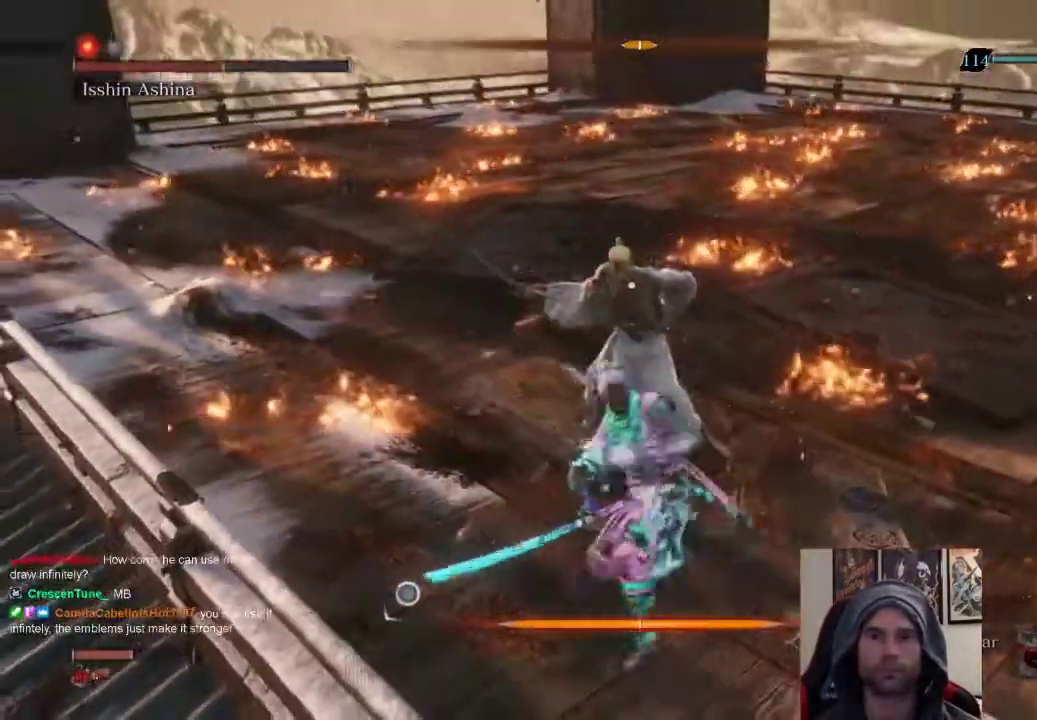
{"buttons": [], "left_stick": "up", "right_stick": "center", "events": [[367, "R1", "down"], [483, "R1", "up"]]}
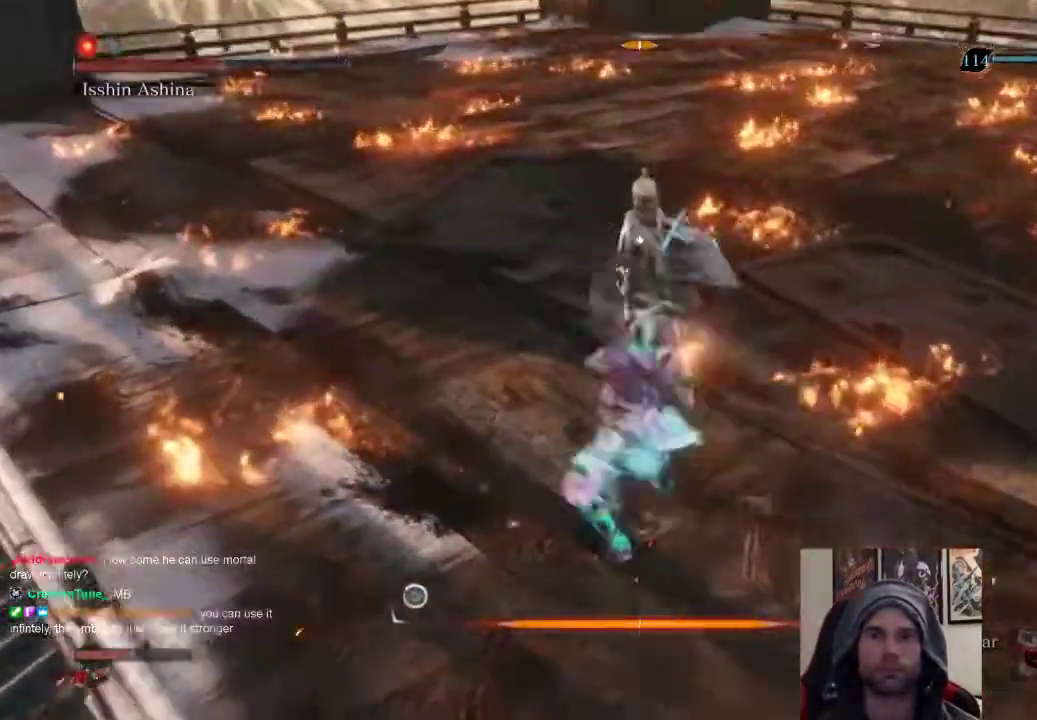
{"buttons": [], "left_stick": "up", "right_stick": "center", "events": [[83, "R1", "down"], [217, "R1", "up"]]}
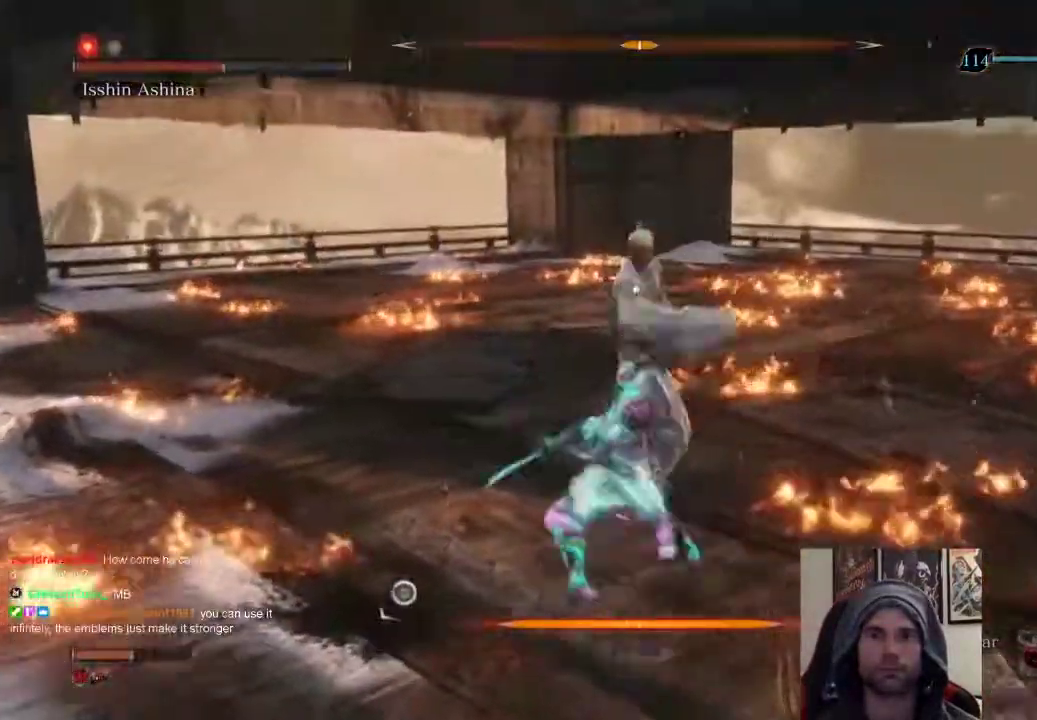
{"buttons": [], "left_stick": "center", "right_stick": "center", "events": [[200, "R1", "down"], [283, "left_stick", "center"], [333, "R1", "up"]]}
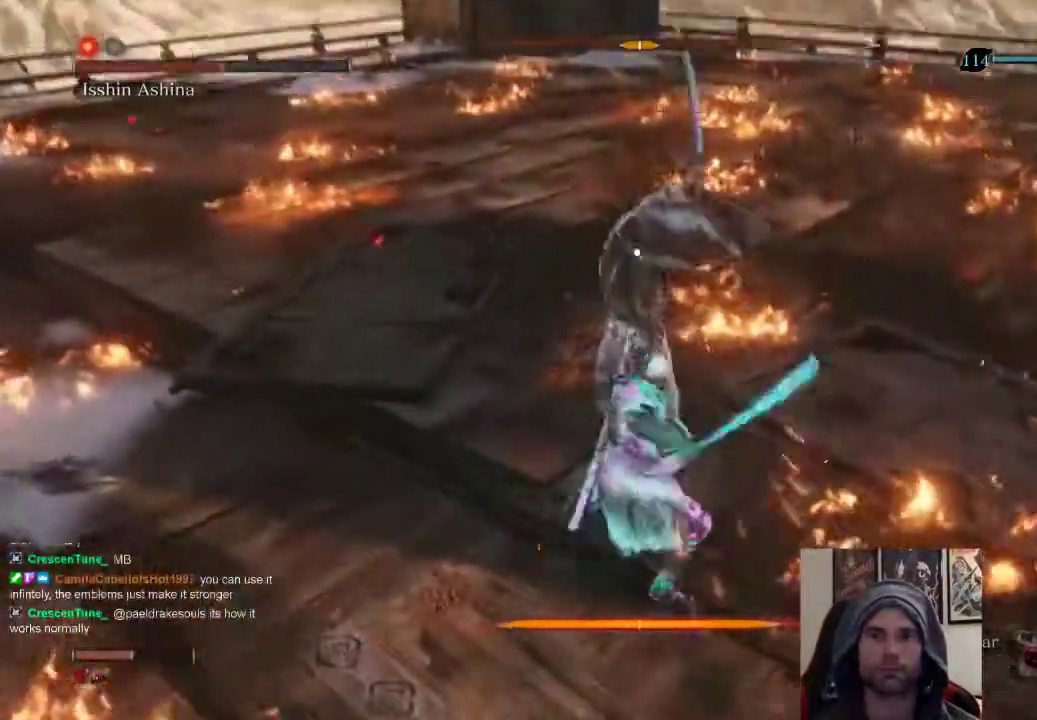
{"buttons": [], "left_stick": "right", "right_stick": "center", "events": [[317, "left_stick", "right"]]}
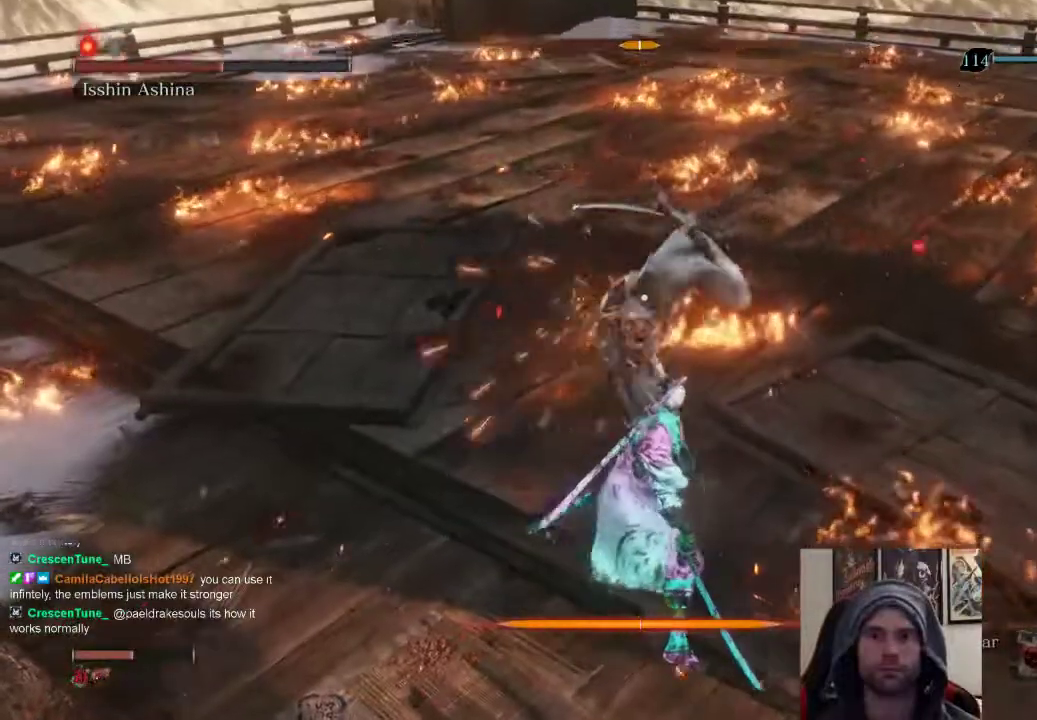
{"buttons": [], "left_stick": "center", "right_stick": "center", "events": [[250, "left_stick", "up-right"], [467, "left_stick", "center"]]}
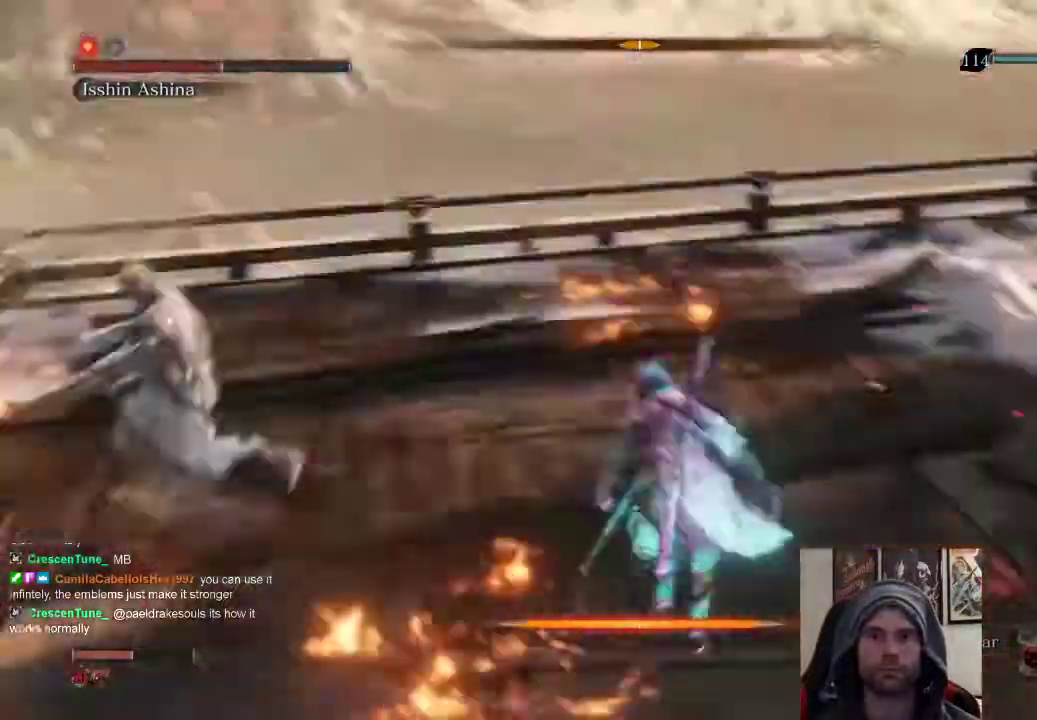
{"buttons": [], "left_stick": "up-right", "right_stick": "center", "events": [[350, "left_stick", "up-right"]]}
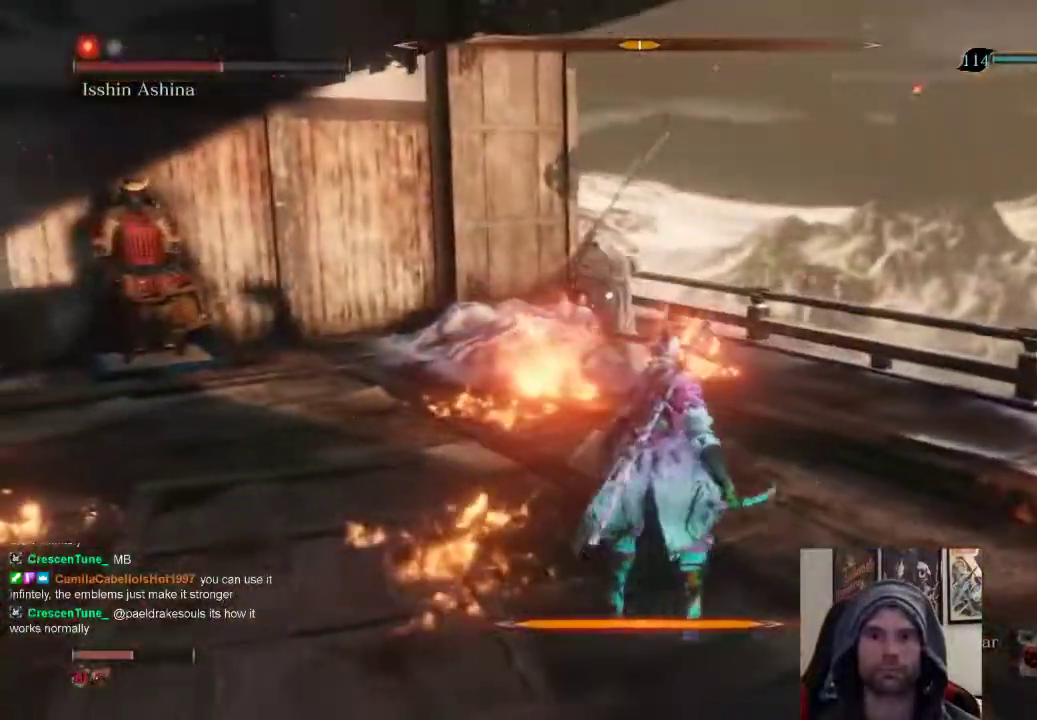
{"buttons": [], "left_stick": "up", "right_stick": "center", "events": [[67, "left_stick", "up"]]}
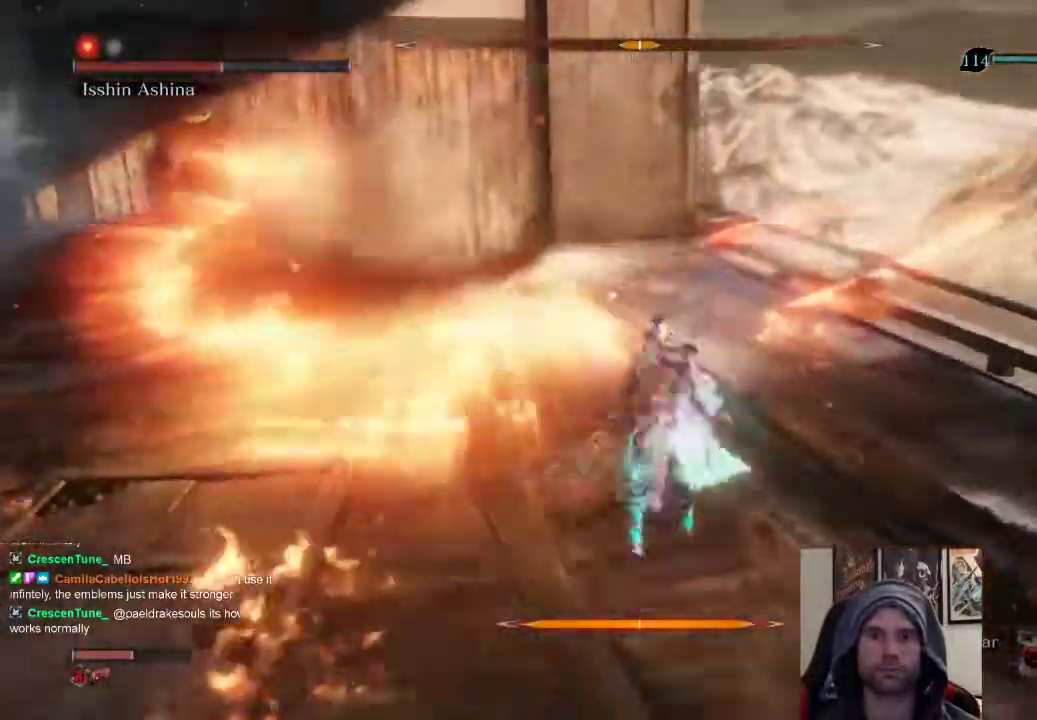
{"buttons": [], "left_stick": "up", "right_stick": "center", "events": [[67, "R1", "down"], [67, "left_stick", "center"], [183, "R1", "up"], [333, "left_stick", "up"]]}
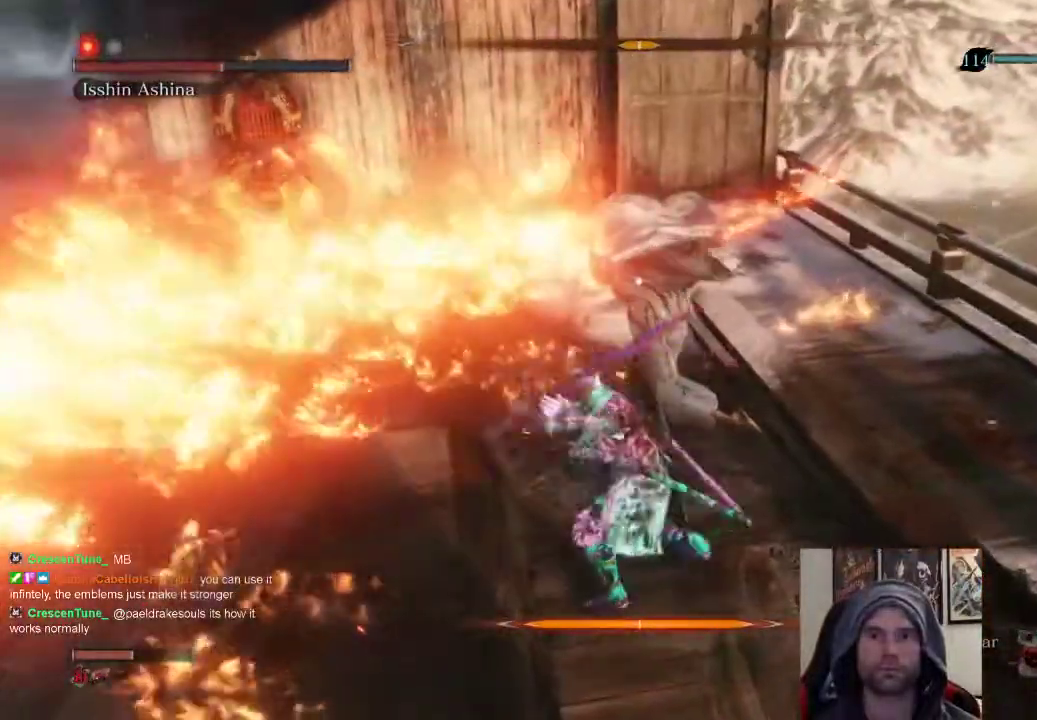
{"buttons": [], "left_stick": "up", "right_stick": "center", "events": []}
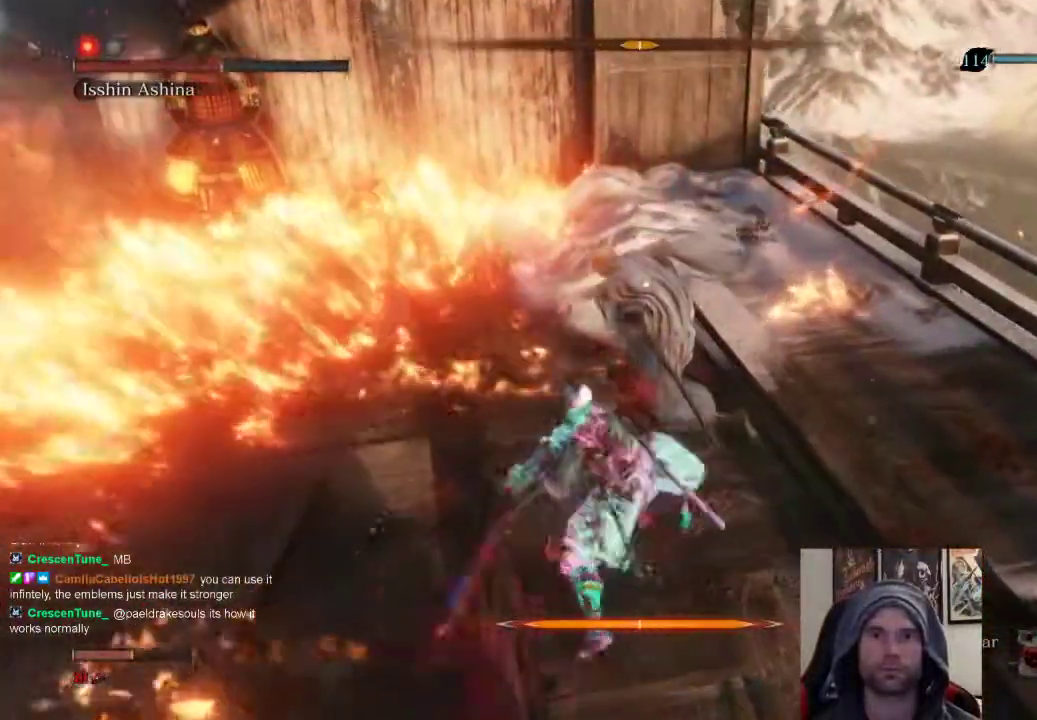
{"buttons": [], "left_stick": "up", "right_stick": "center", "events": []}
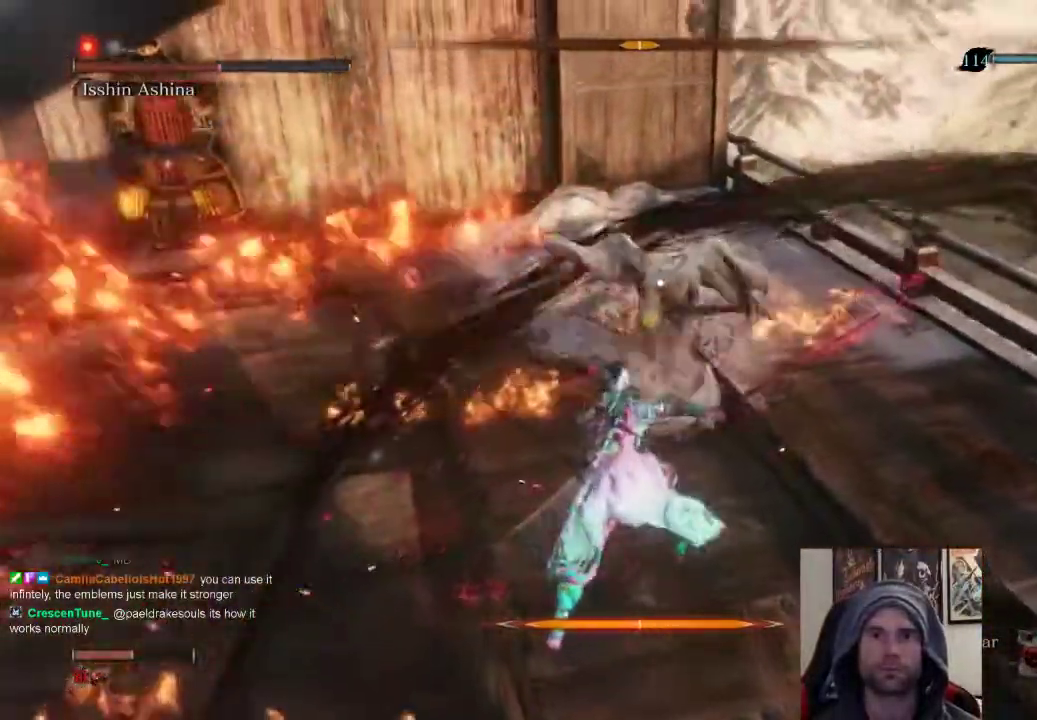
{"buttons": [], "left_stick": "up", "right_stick": "center", "events": []}
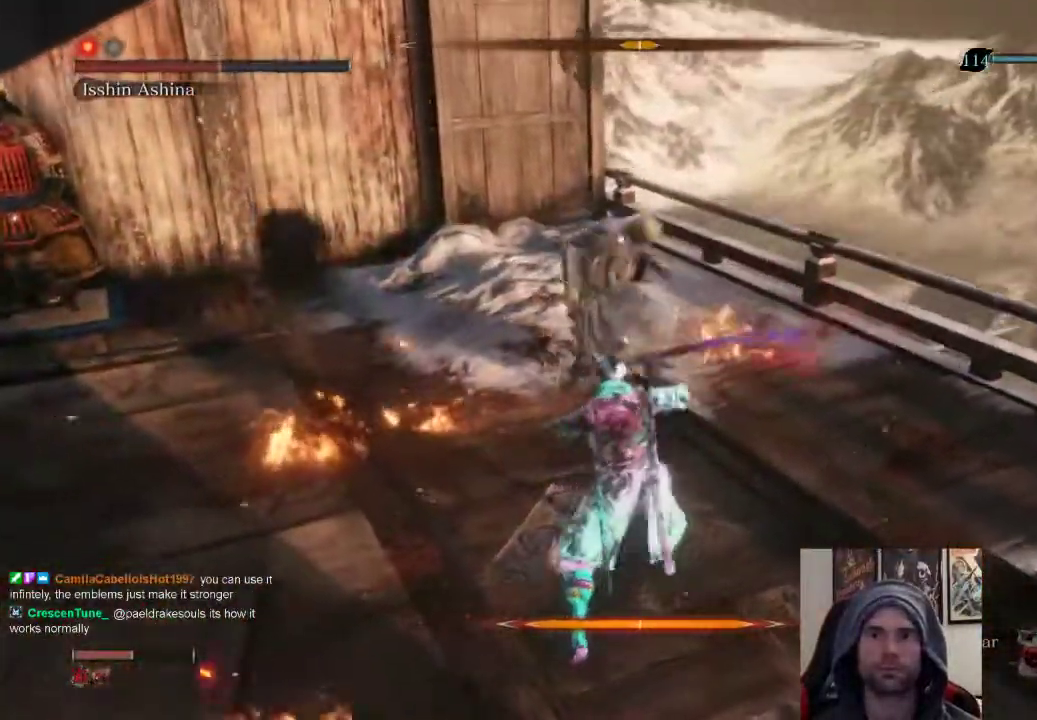
{"buttons": [], "left_stick": "center", "right_stick": "center", "events": [[300, "left_stick", "center"]]}
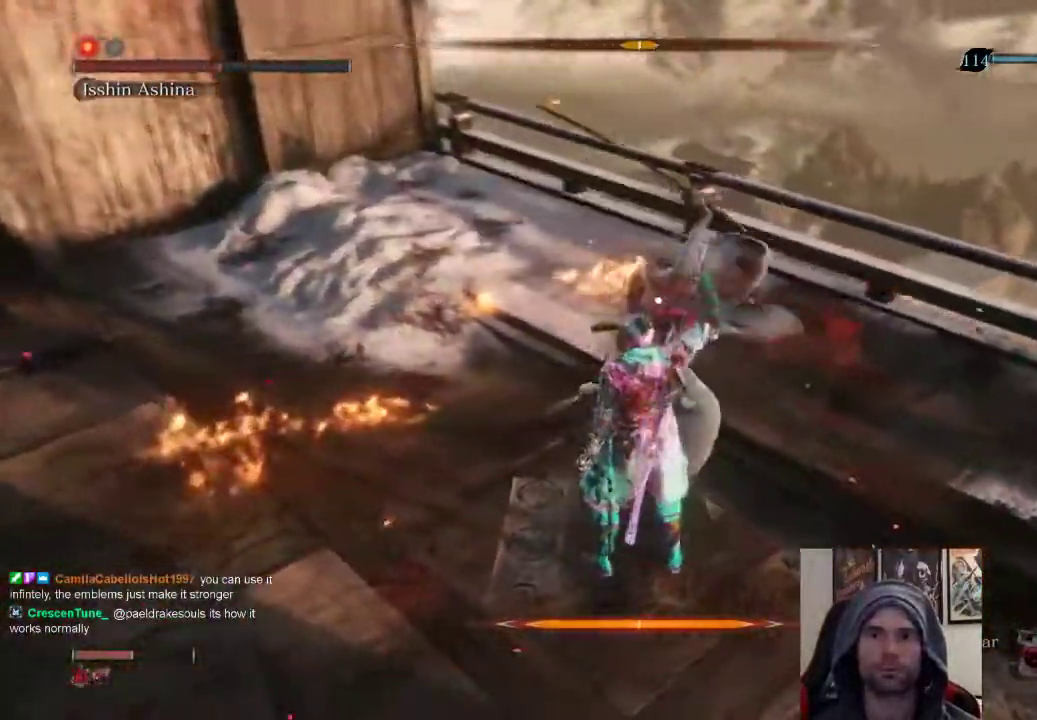
{"buttons": [], "left_stick": "center", "right_stick": "center", "events": []}
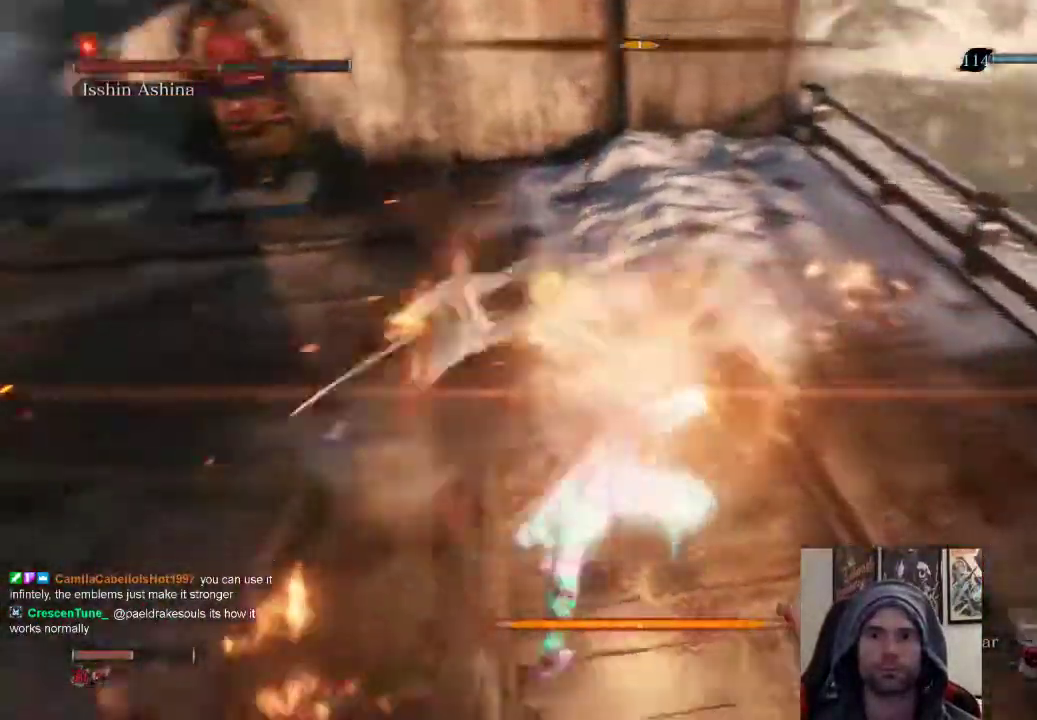
{"buttons": [], "left_stick": "center", "right_stick": "center", "events": []}
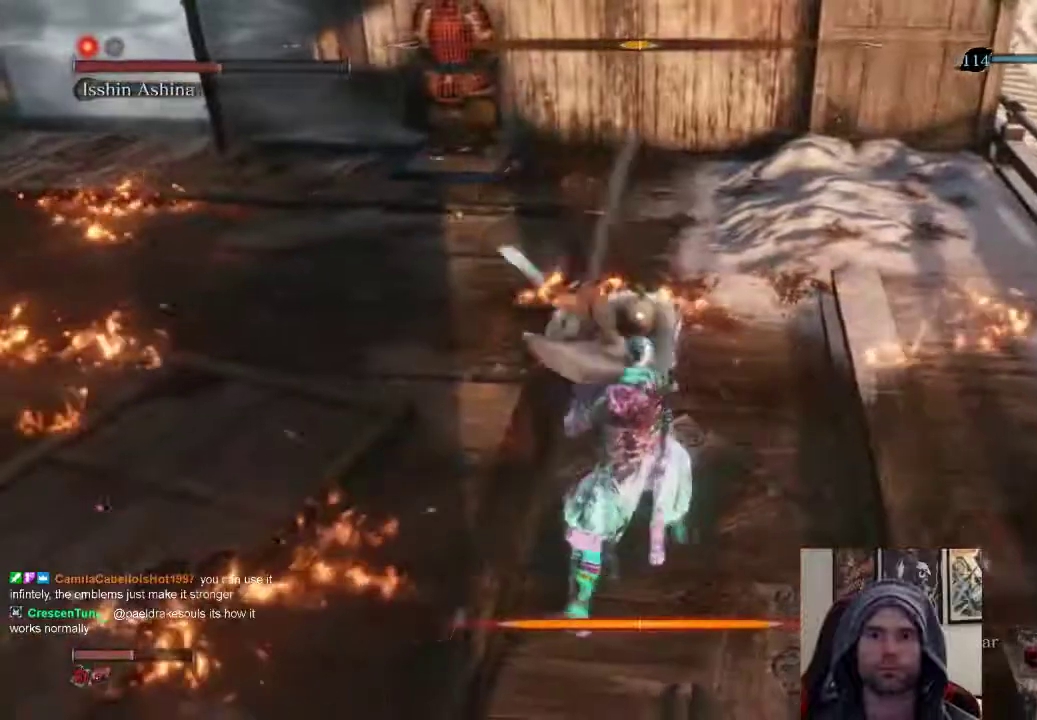
{"buttons": [], "left_stick": "up", "right_stick": "center", "events": [[150, "left_stick", "up"], [233, "R1", "down"], [383, "R1", "up"]]}
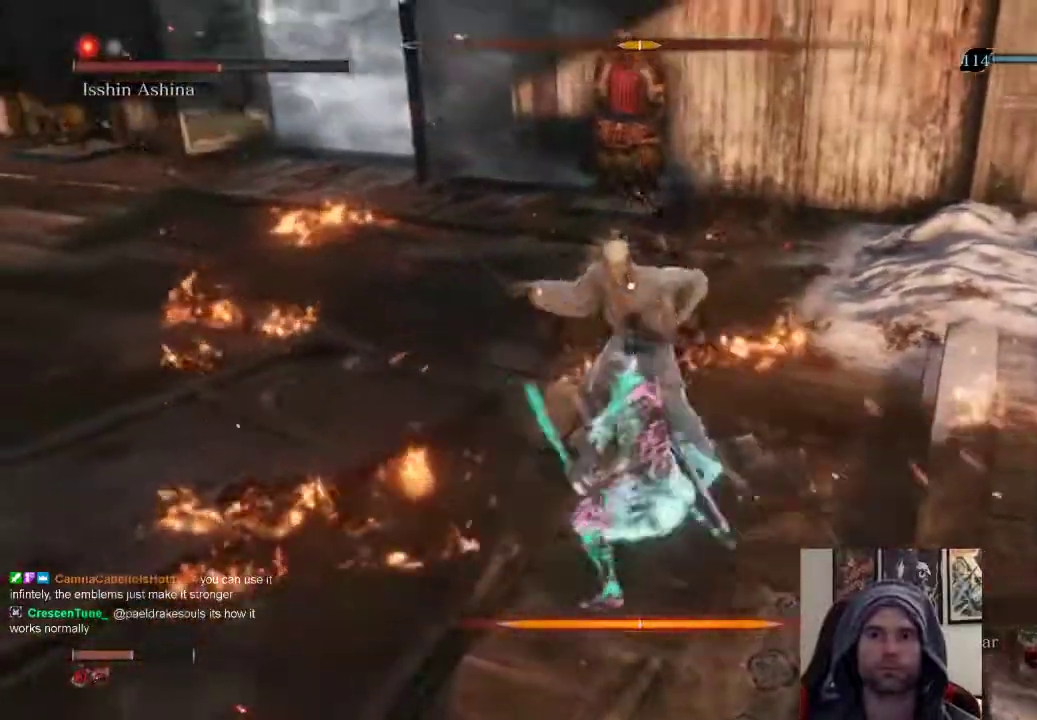
{"buttons": [], "left_stick": "up", "right_stick": "center", "events": [[117, "R1", "down"], [217, "R1", "up"], [300, "R1", "down"], [450, "R1", "up"]]}
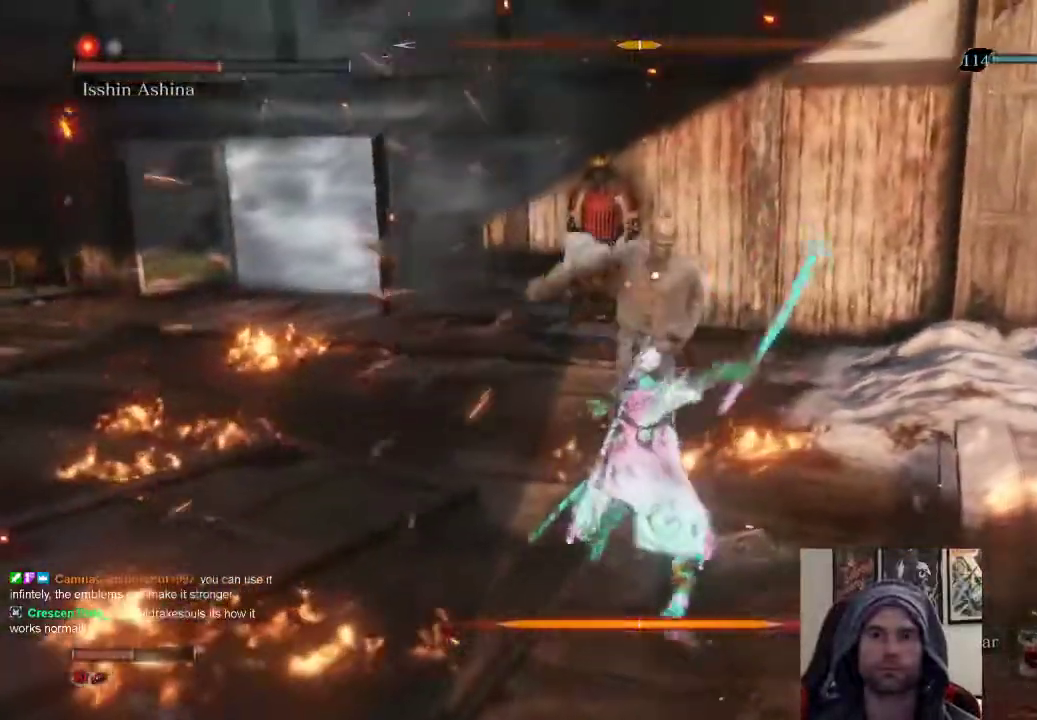
{"buttons": [], "left_stick": "center", "right_stick": "center", "events": [[400, "left_stick", "center"]]}
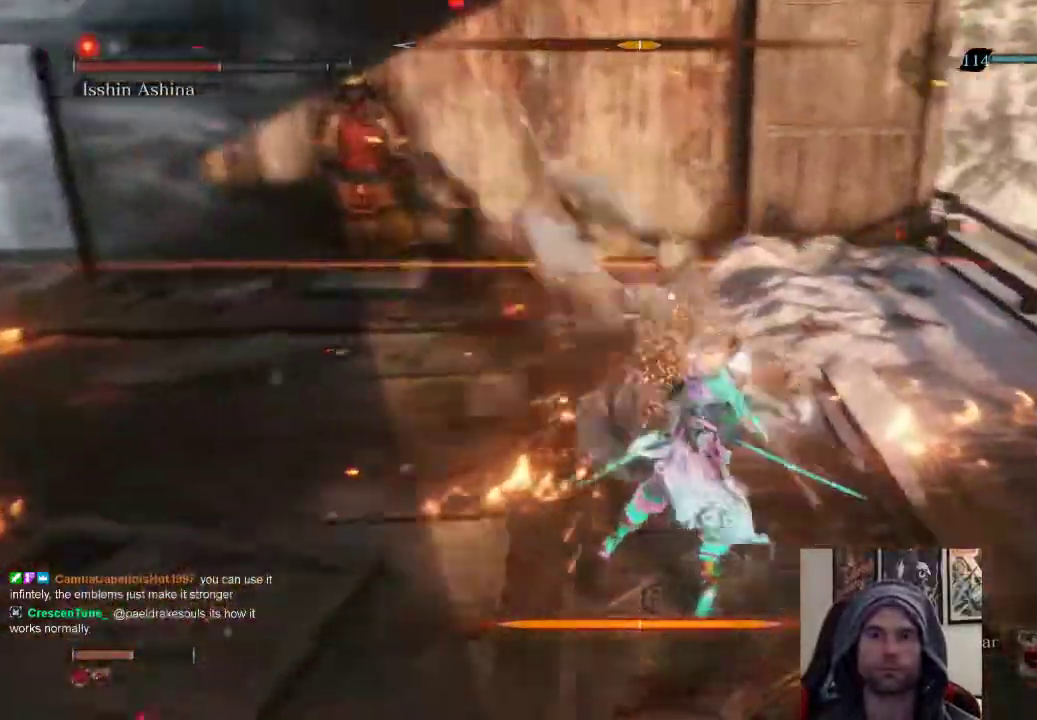
{"buttons": [], "left_stick": "center", "right_stick": "center", "events": []}
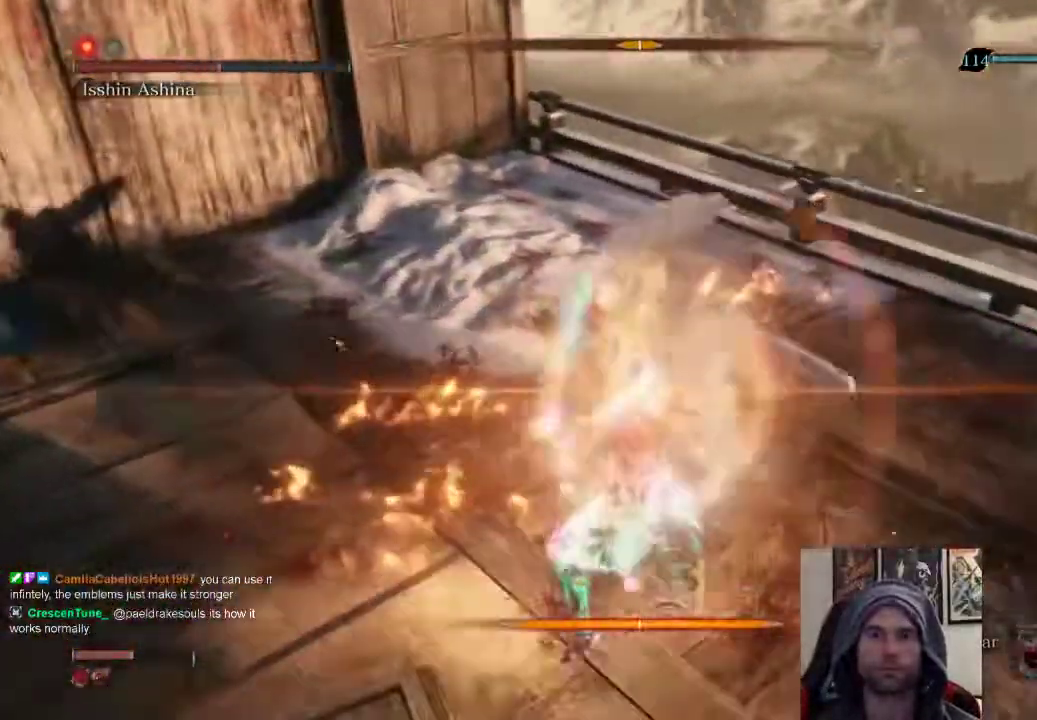
{"buttons": [], "left_stick": "center", "right_stick": "center", "events": []}
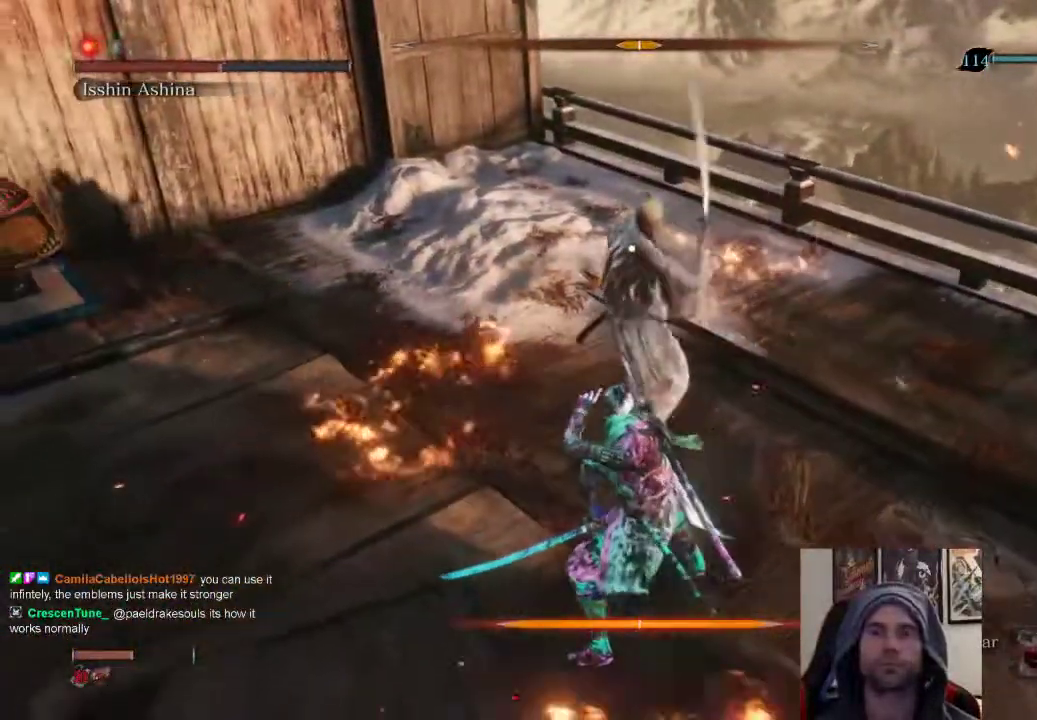
{"buttons": [], "left_stick": "up", "right_stick": "center", "events": [[500, "left_stick", "up"]]}
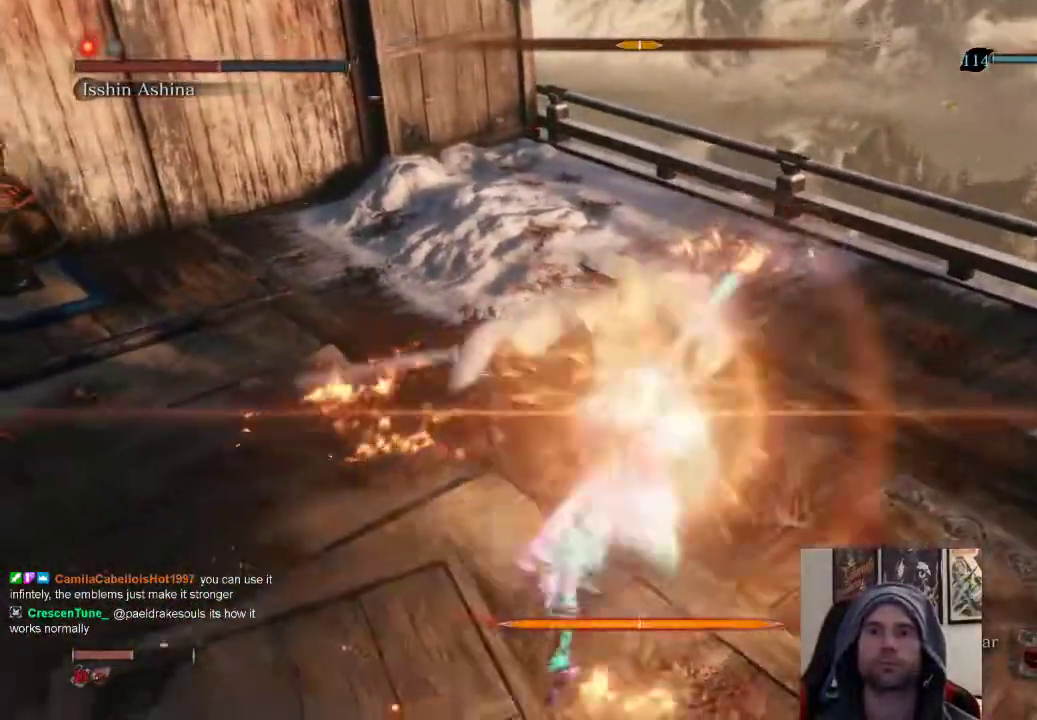
{"buttons": ["R1"], "left_stick": "up", "right_stick": "center", "events": [[83, "R1", "down"], [233, "R1", "up"], [467, "R1", "down"]]}